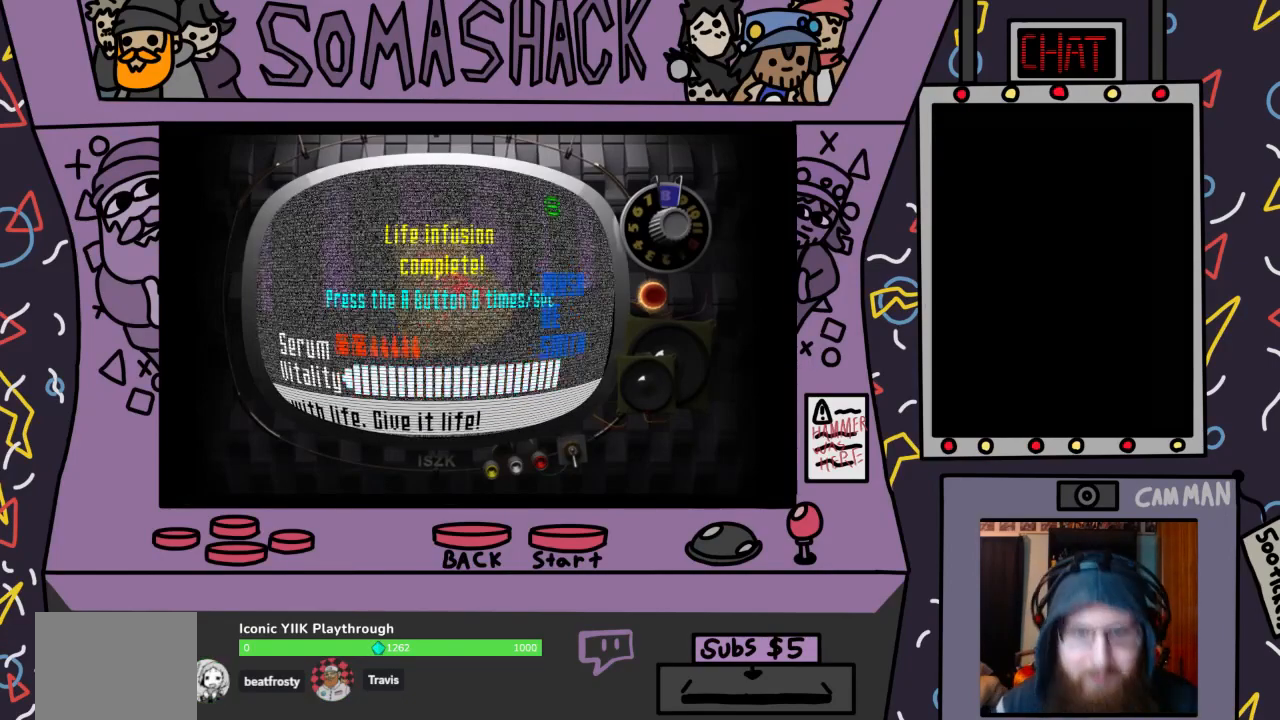
Gameplay with a controller (PlayStation layout); each line is a JSON object with the inputs held at the frame after it. "events" lists button and stick changes between this image and that frame as [ms after this image, input, new state], when the widget could be followed in between.
{"buttons": [], "left_stick": "center", "right_stick": "center", "events": []}
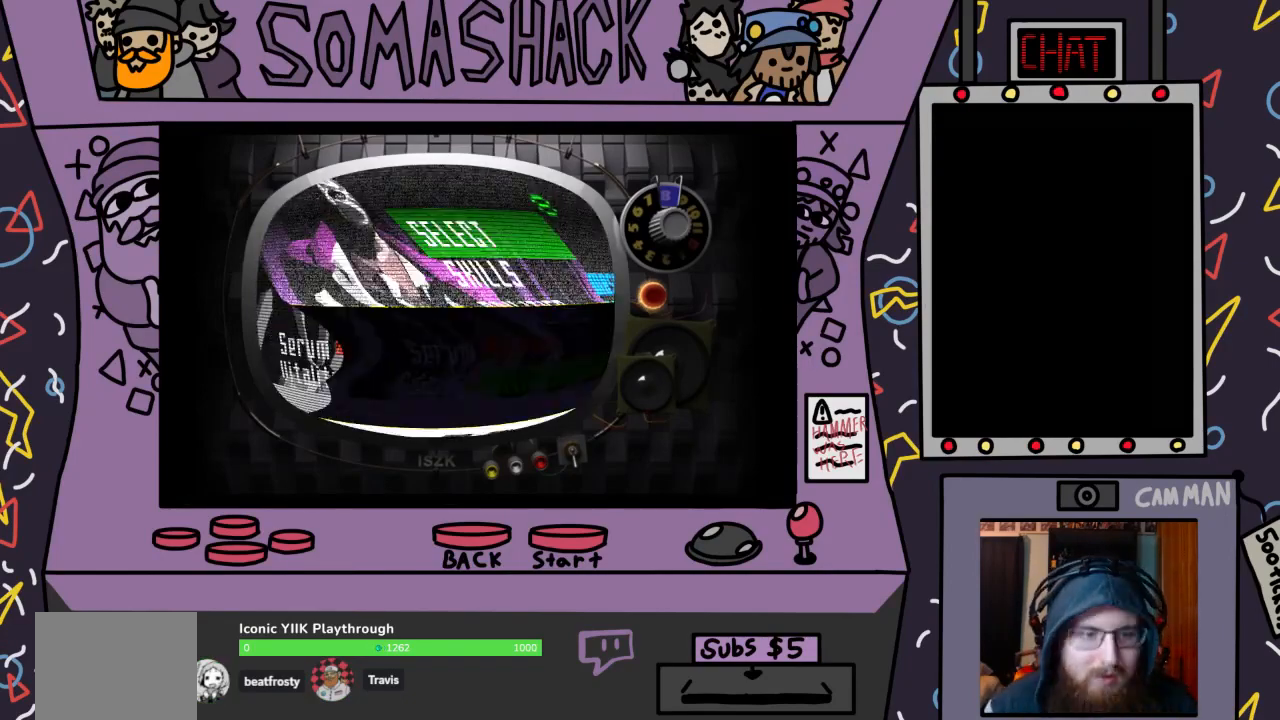
{"buttons": [], "left_stick": "center", "right_stick": "center", "events": []}
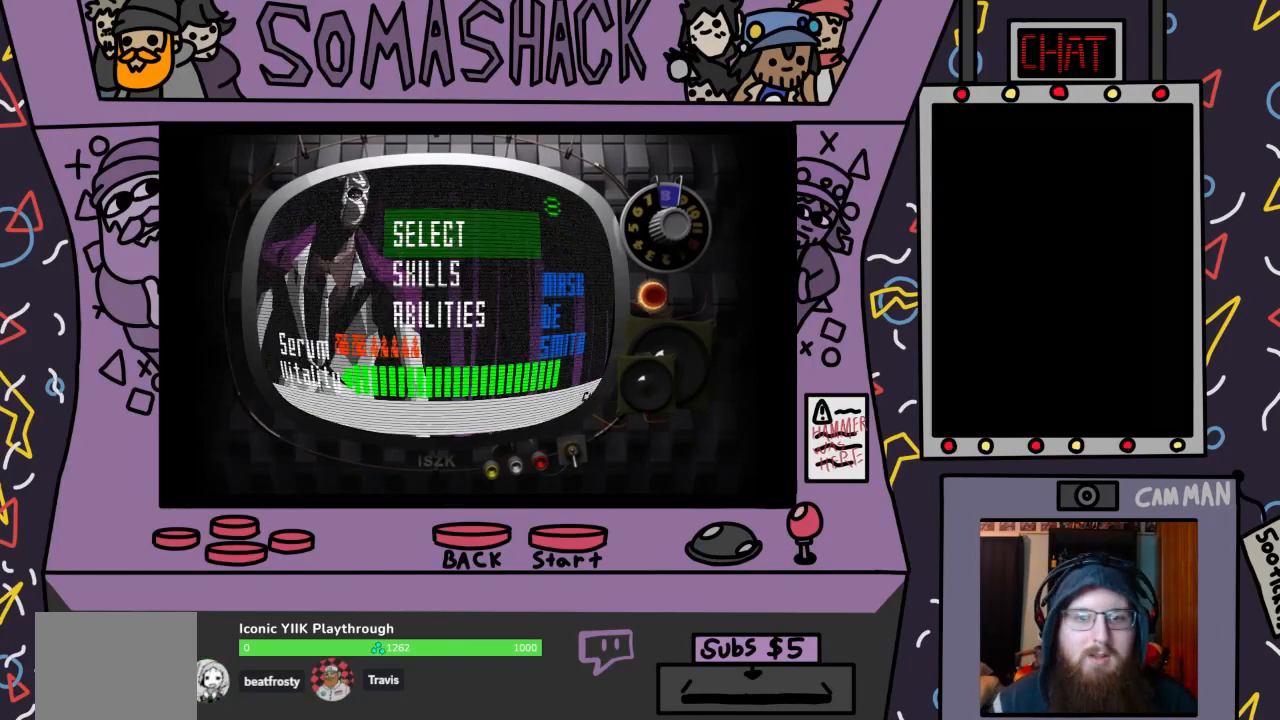
{"buttons": [], "left_stick": "center", "right_stick": "center", "events": []}
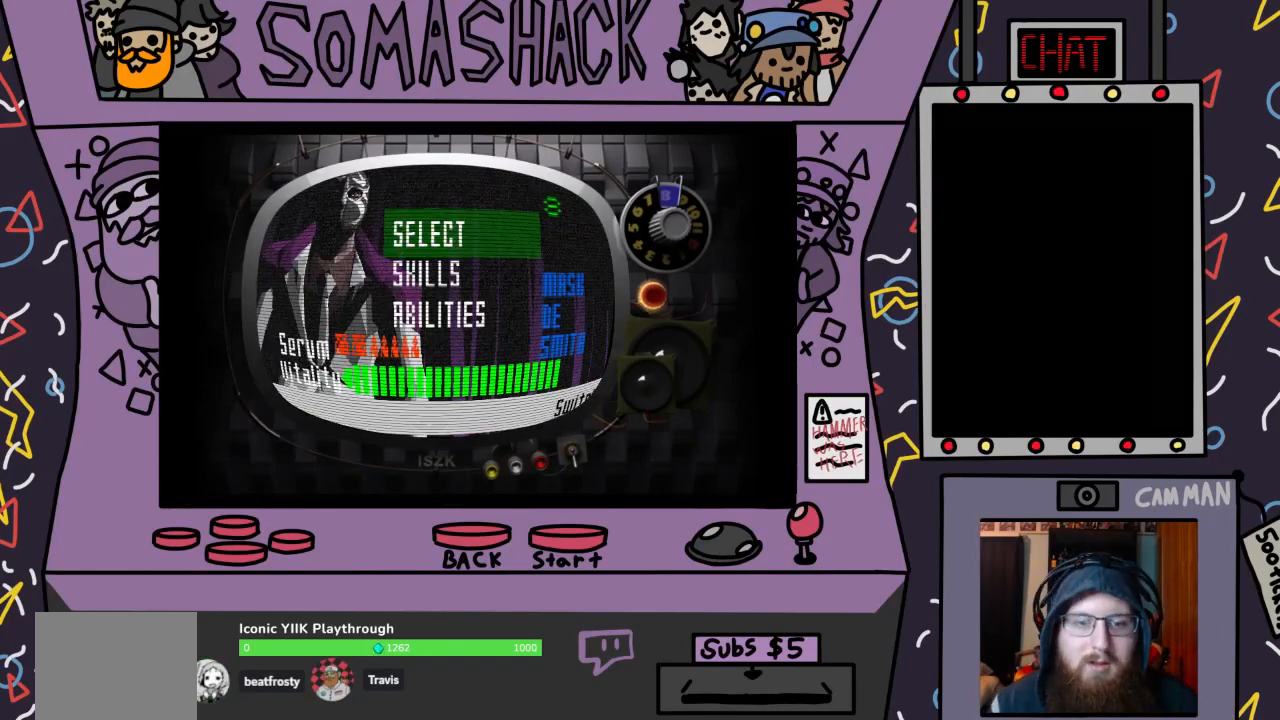
{"buttons": [], "left_stick": "center", "right_stick": "center", "events": [[167, "DPAD_LEFT", "down"], [267, "DPAD_LEFT", "up"]]}
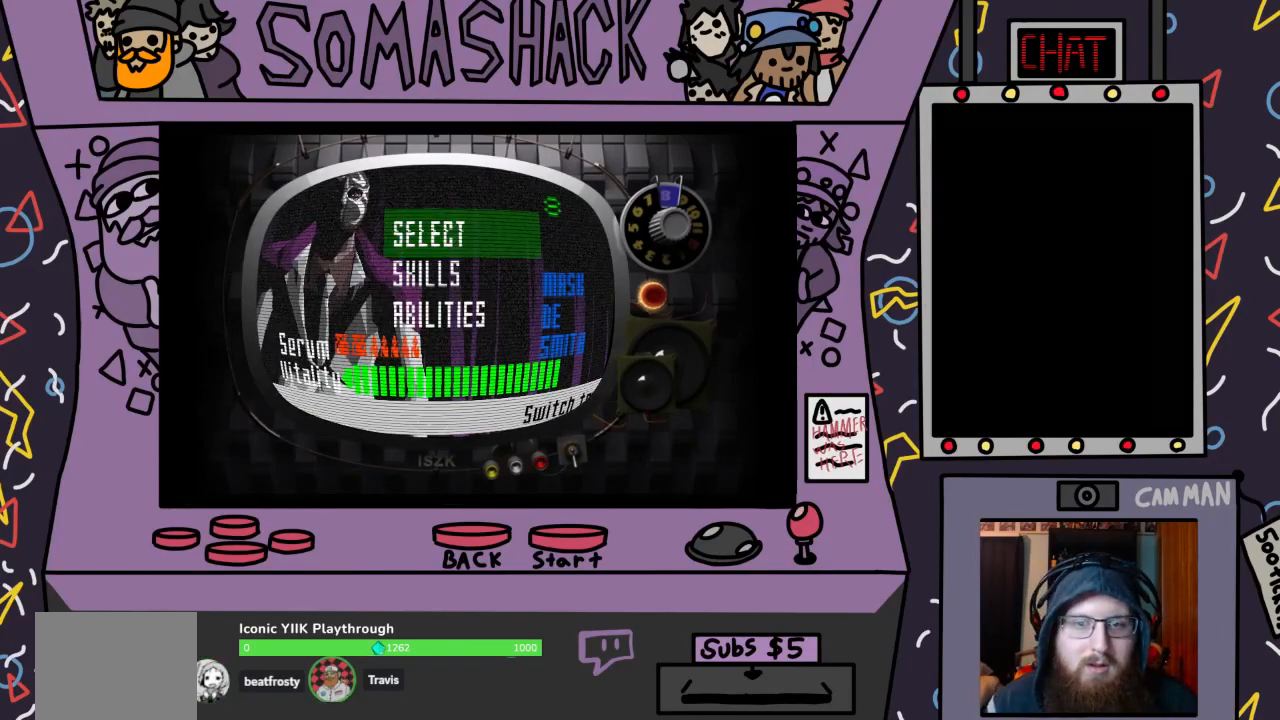
{"buttons": [], "left_stick": "center", "right_stick": "center", "events": [[67, "CIRCLE", "down"], [167, "CIRCLE", "up"]]}
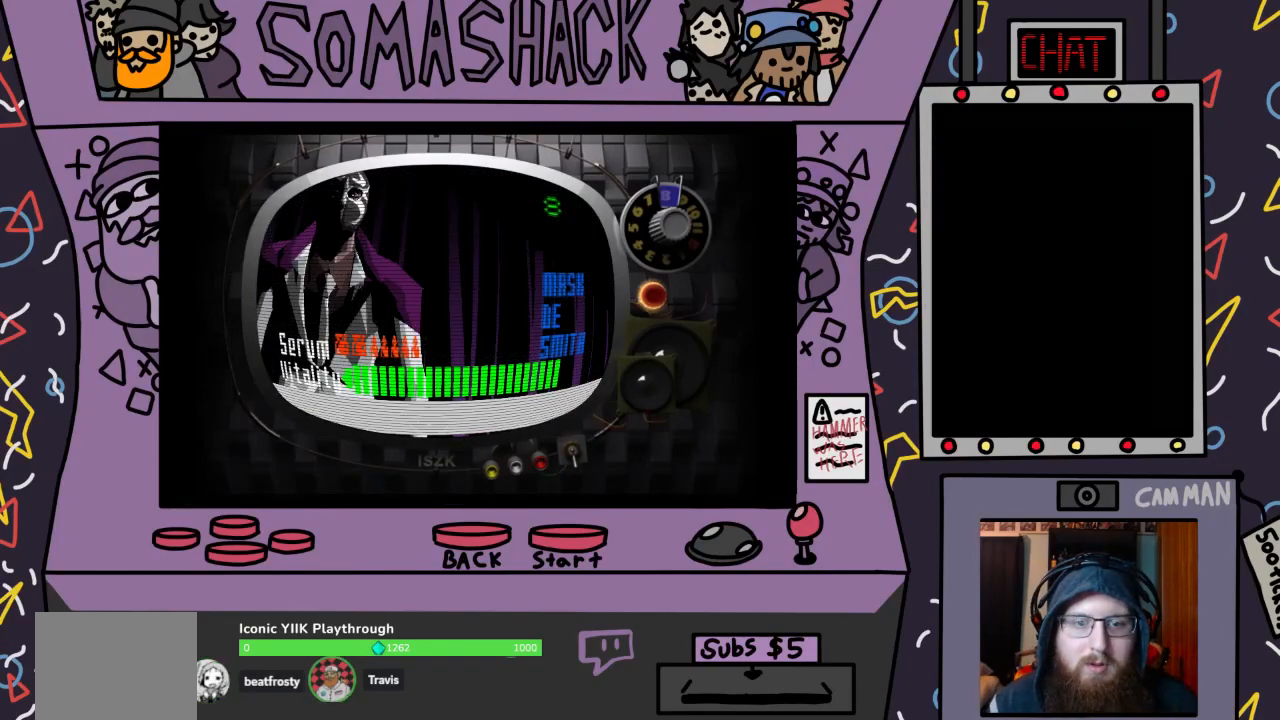
{"buttons": [], "left_stick": "center", "right_stick": "center", "events": [[33, "DPAD_LEFT", "down"], [167, "DPAD_LEFT", "up"]]}
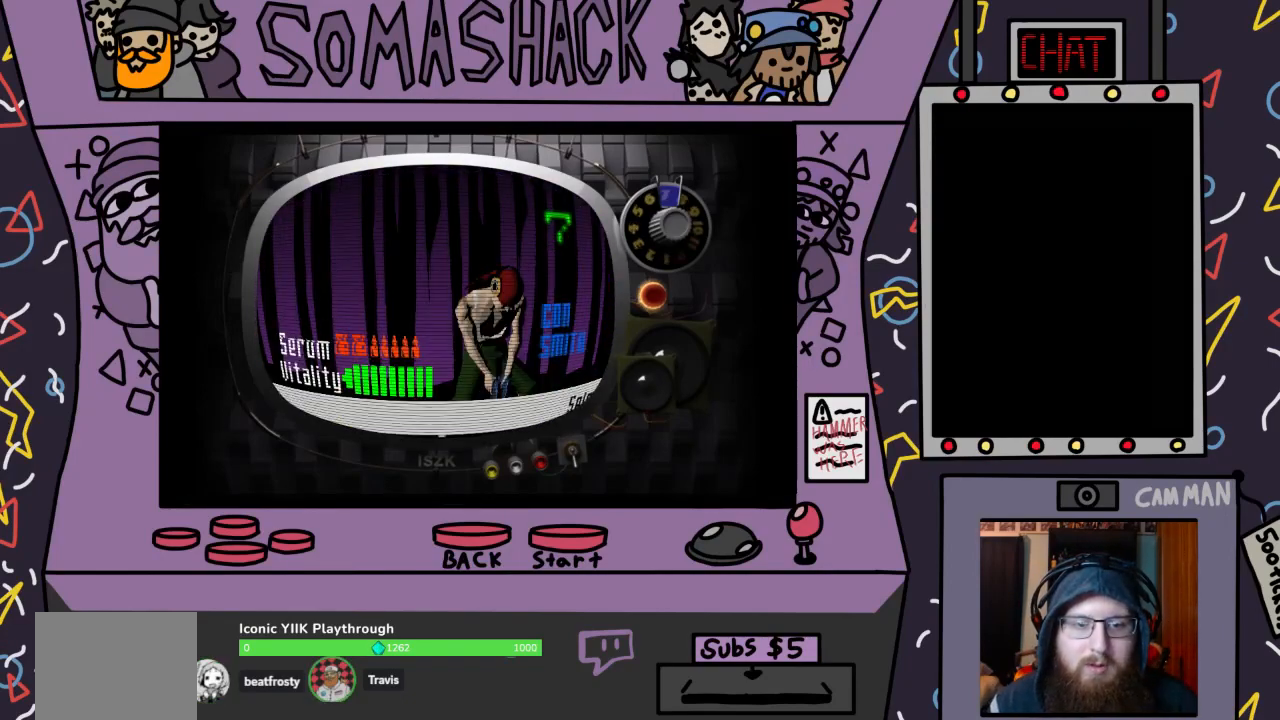
{"buttons": [], "left_stick": "center", "right_stick": "center", "events": [[267, "DPAD_LEFT", "down"], [400, "DPAD_LEFT", "up"]]}
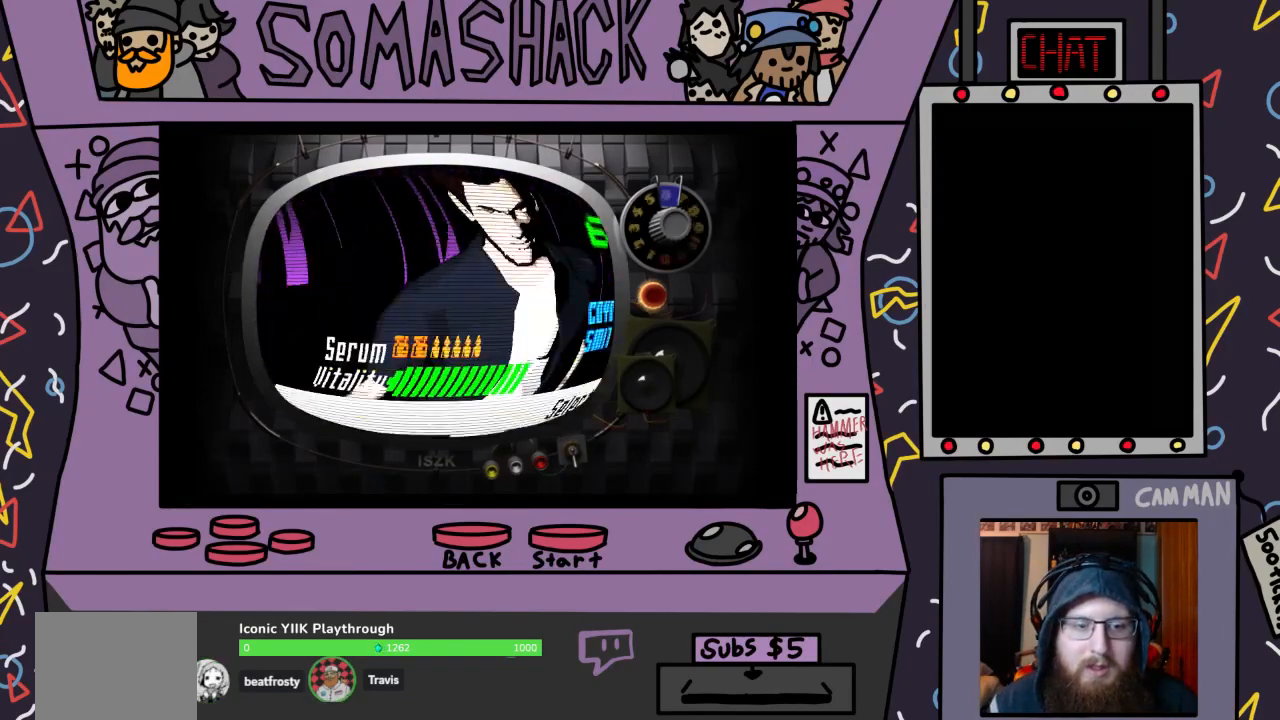
{"buttons": [], "left_stick": "center", "right_stick": "center", "events": [[233, "DPAD_RIGHT", "down"], [333, "DPAD_RIGHT", "up"]]}
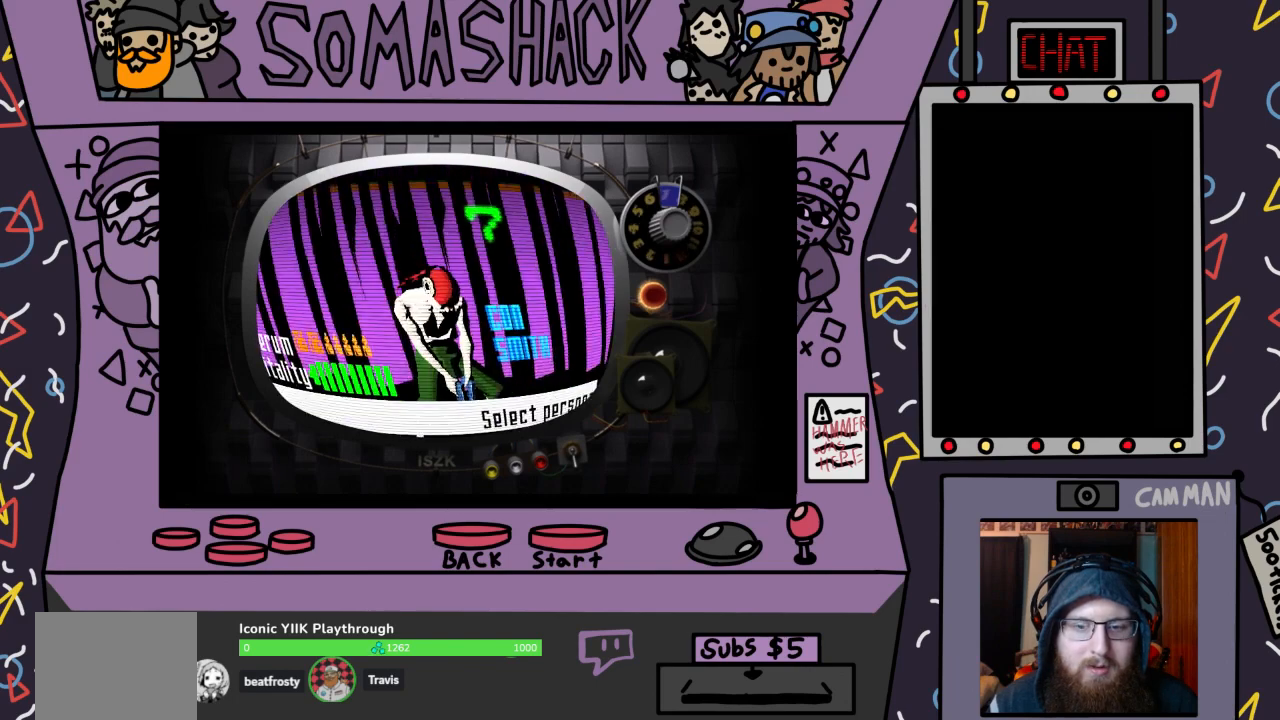
{"buttons": [], "left_stick": "center", "right_stick": "center", "events": [[167, "DPAD_LEFT", "down"], [300, "DPAD_LEFT", "up"]]}
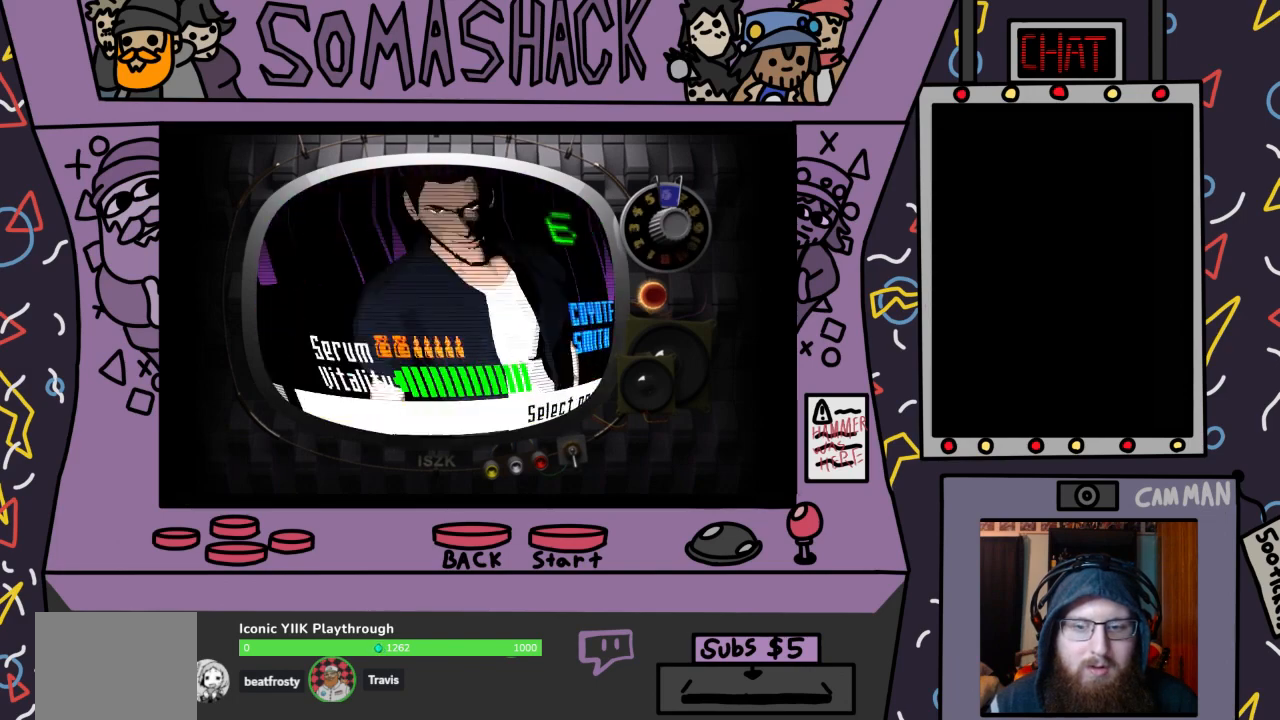
{"buttons": [], "left_stick": "center", "right_stick": "center", "events": [[400, "CROSS", "down"], [500, "CROSS", "up"]]}
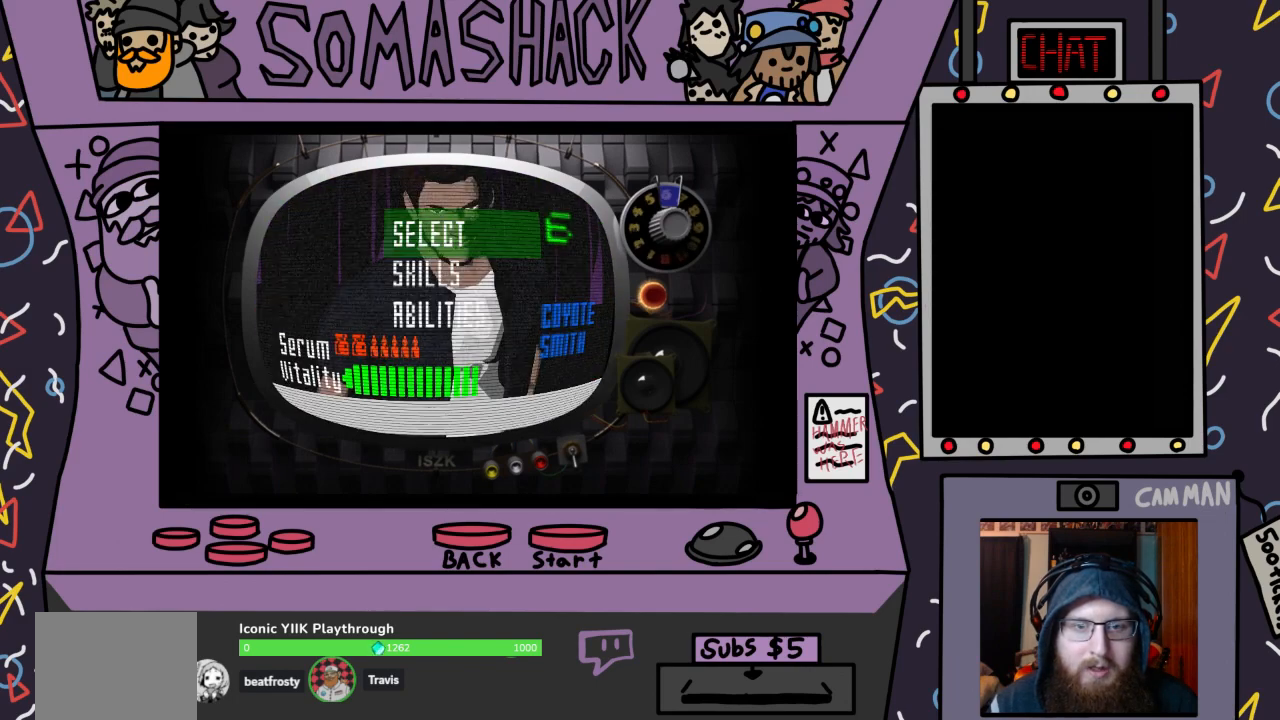
{"buttons": [], "left_stick": "center", "right_stick": "center", "events": [[333, "CROSS", "down"], [433, "CROSS", "up"]]}
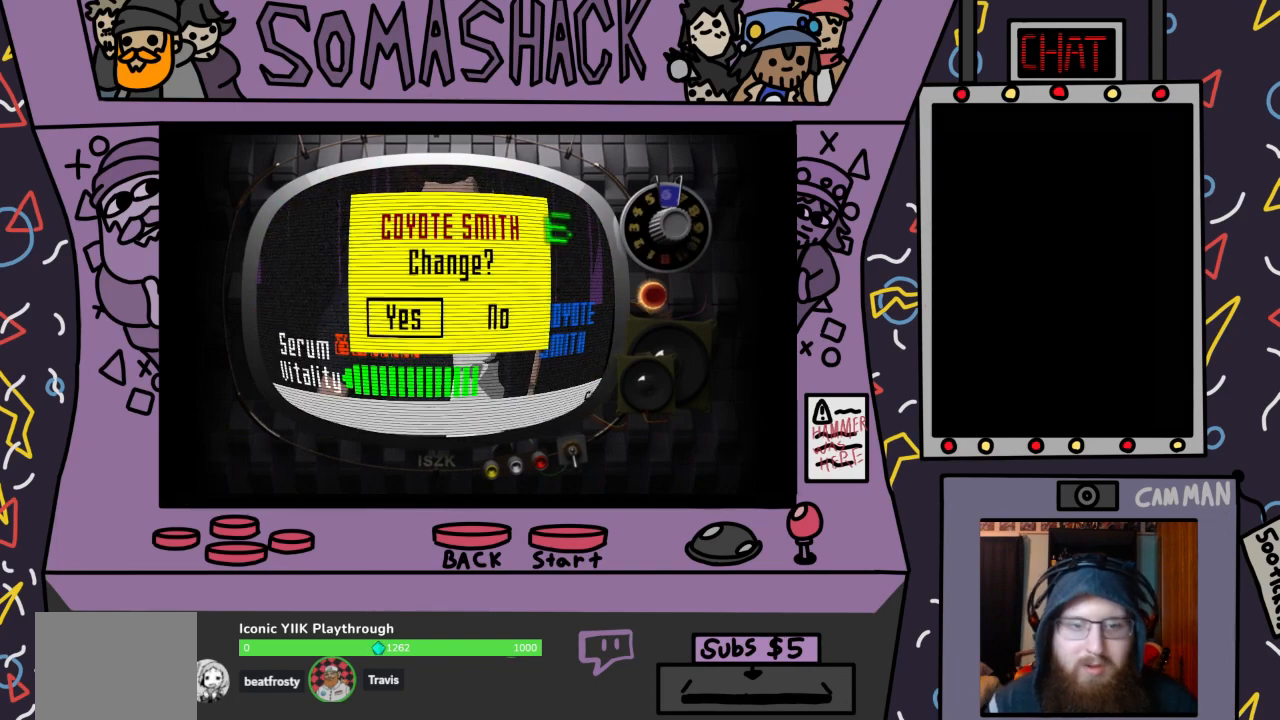
{"buttons": [], "left_stick": "center", "right_stick": "center", "events": [[300, "CROSS", "down"], [400, "CROSS", "up"]]}
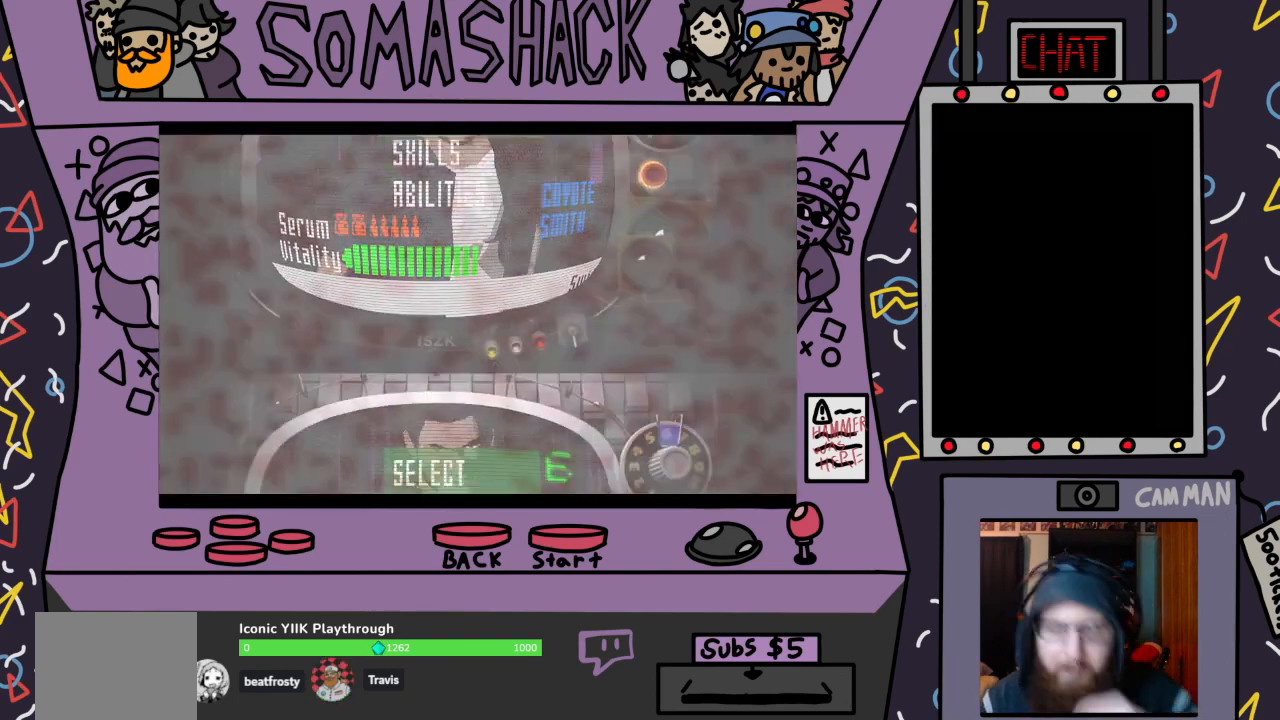
{"buttons": [], "left_stick": "center", "right_stick": "center", "events": []}
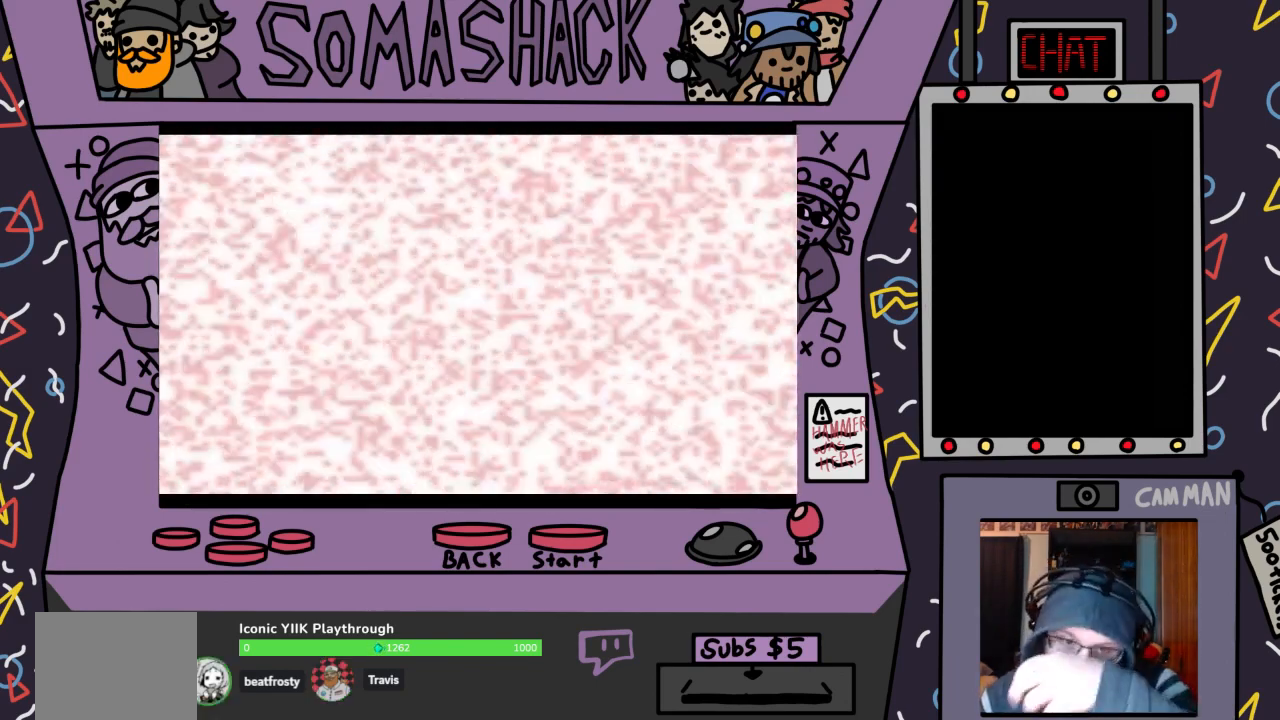
{"buttons": [], "left_stick": "center", "right_stick": "center", "events": []}
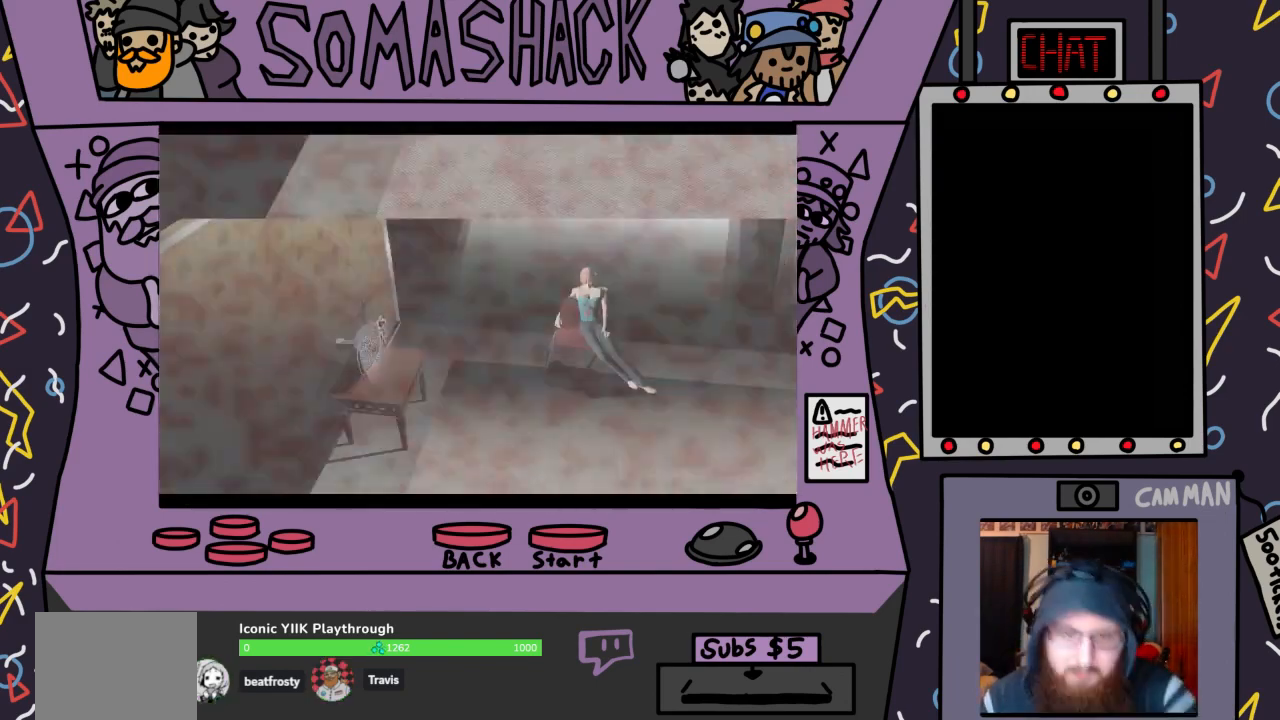
{"buttons": [], "left_stick": "center", "right_stick": "center", "events": []}
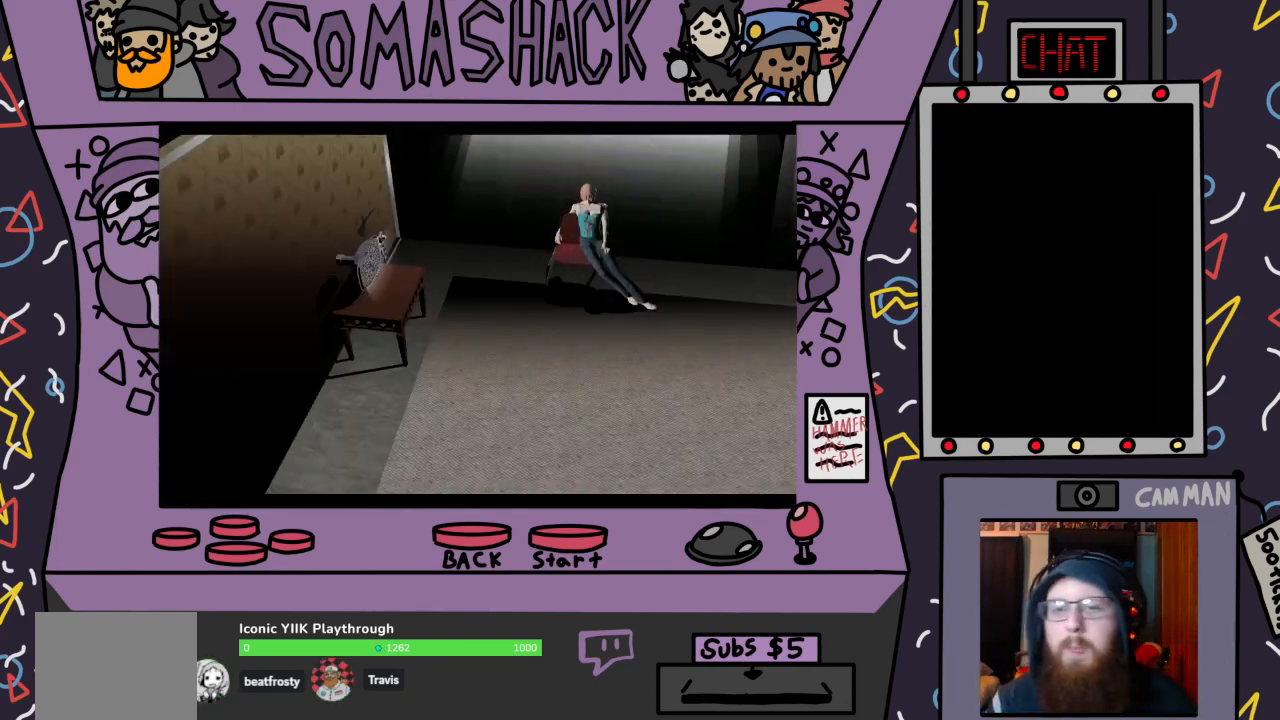
{"buttons": [], "left_stick": "center", "right_stick": "center", "events": []}
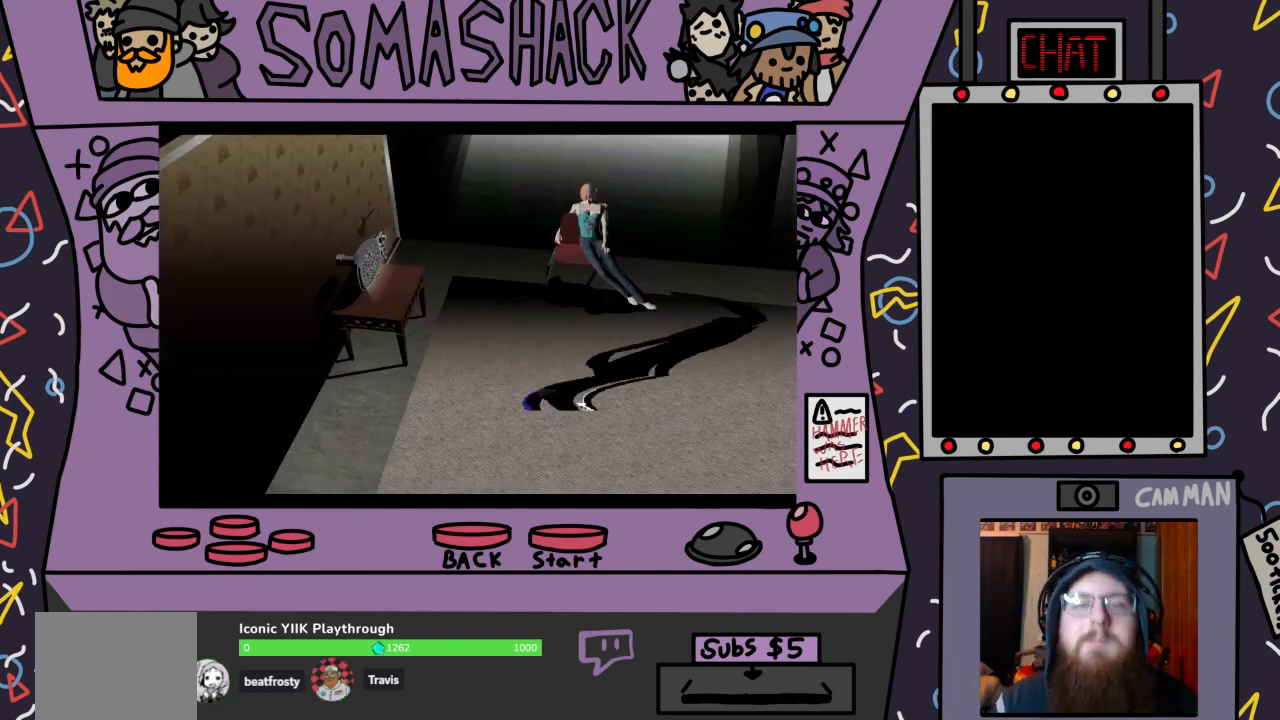
{"buttons": [], "left_stick": "center", "right_stick": "center", "events": []}
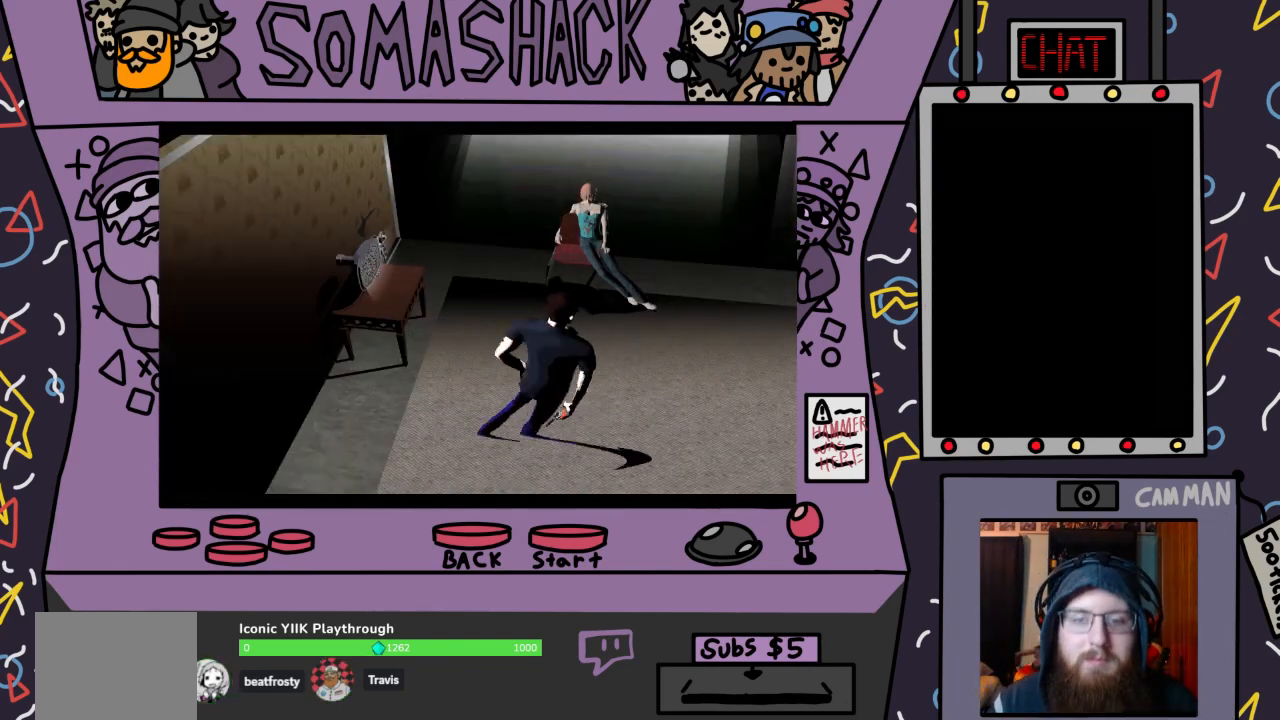
{"buttons": [], "left_stick": "center", "right_stick": "center", "events": []}
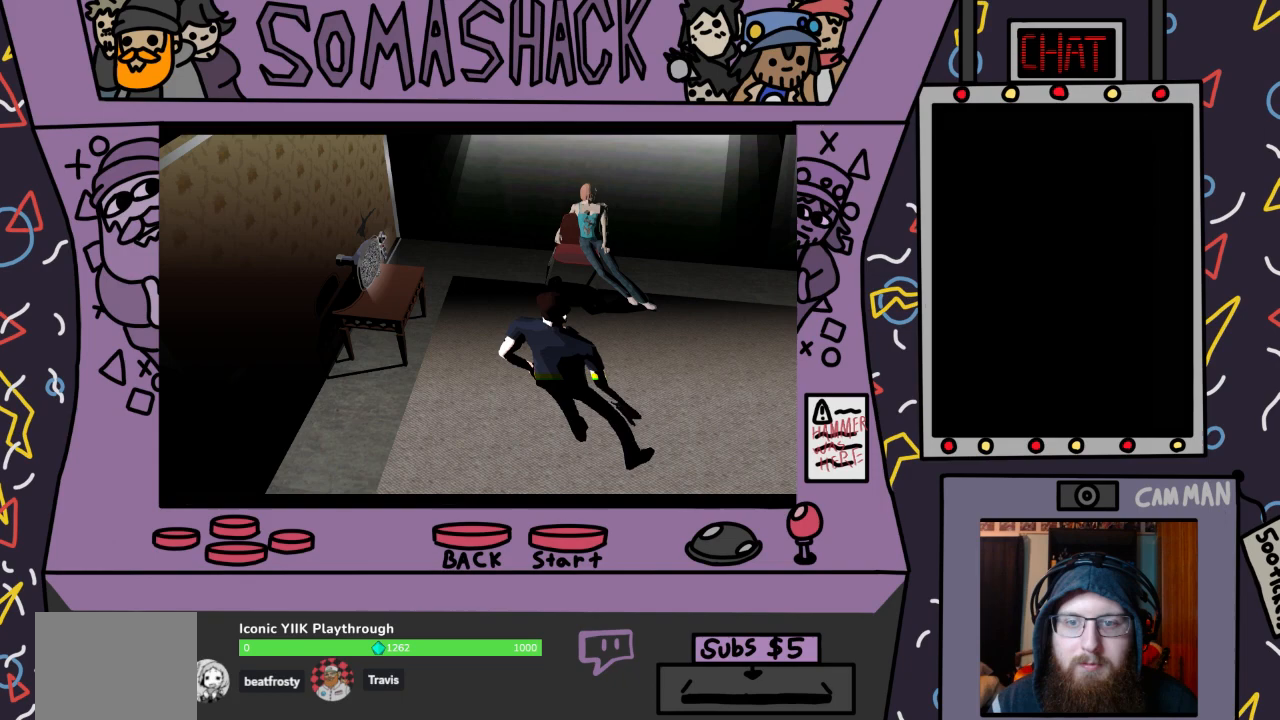
{"buttons": [], "left_stick": "center", "right_stick": "center", "events": []}
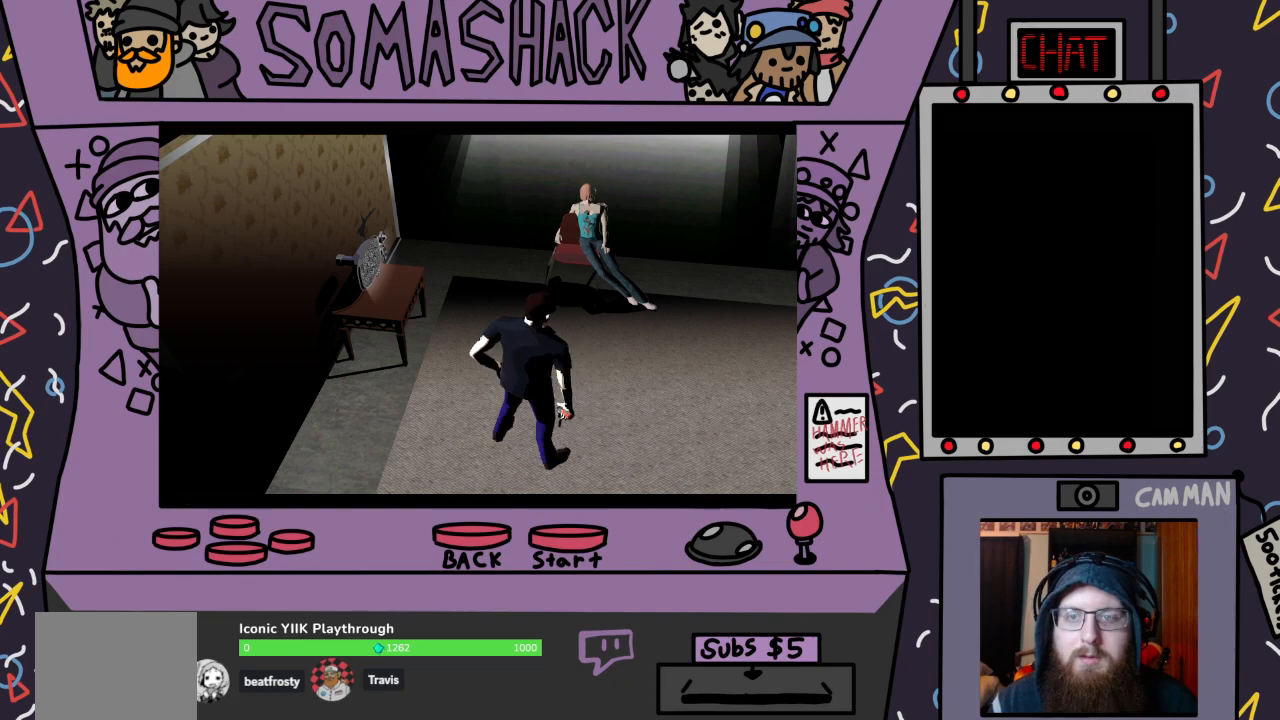
{"buttons": [], "left_stick": "center", "right_stick": "center", "events": [[300, "CROSS", "down"], [500, "CROSS", "up"]]}
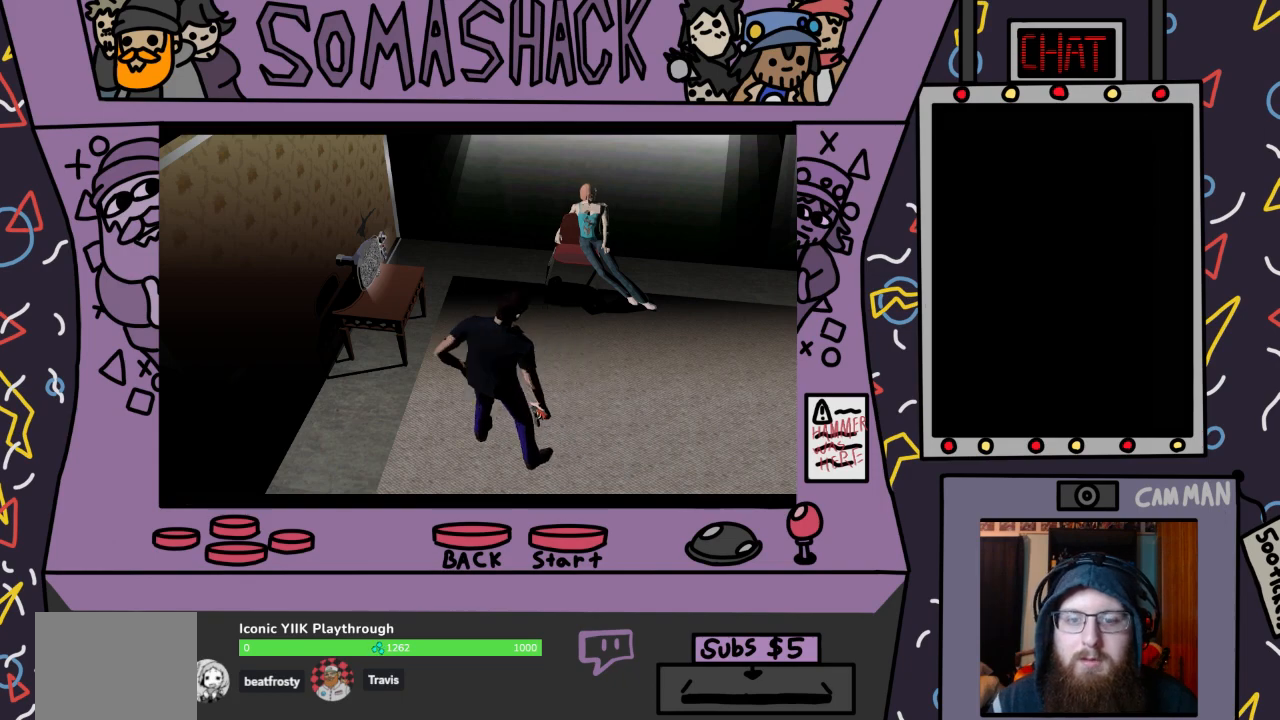
{"buttons": ["CROSS"], "left_stick": "center", "right_stick": "center", "events": [[167, "CROSS", "down"], [300, "CROSS", "up"], [500, "CROSS", "down"]]}
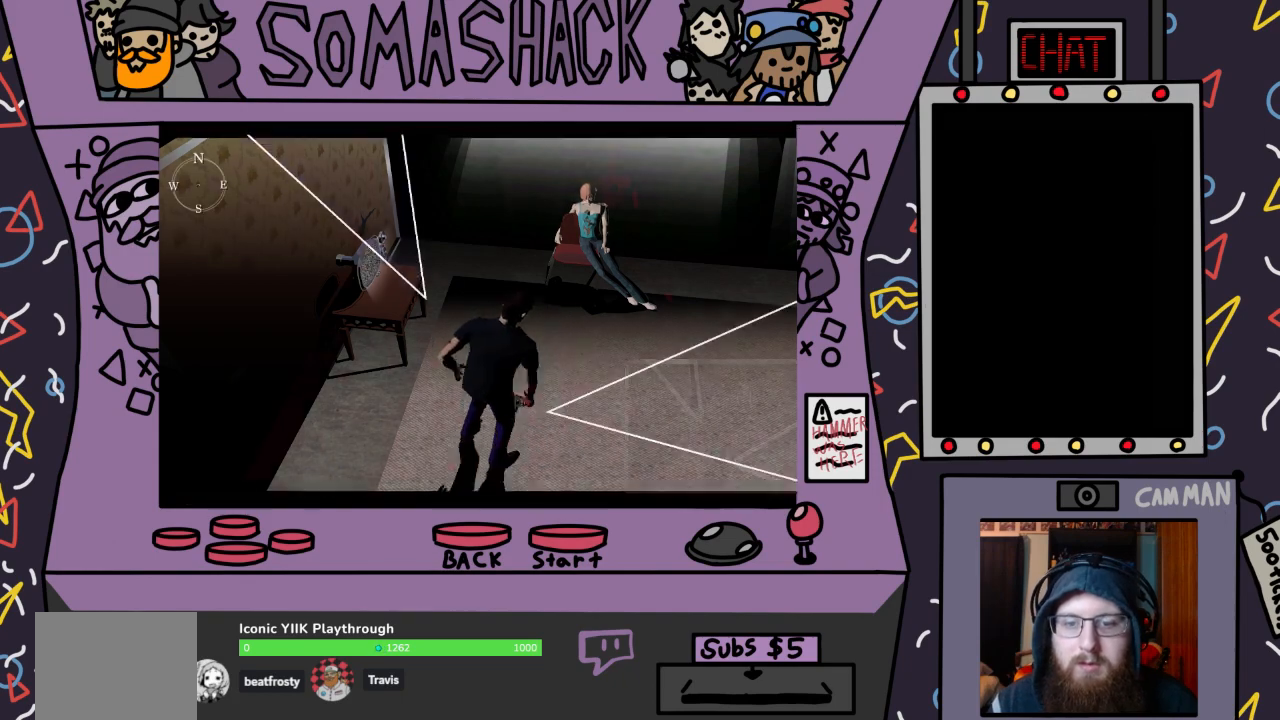
{"buttons": ["CIRCLE"], "left_stick": "center", "right_stick": "center", "events": [[167, "CROSS", "up"], [500, "CIRCLE", "down"]]}
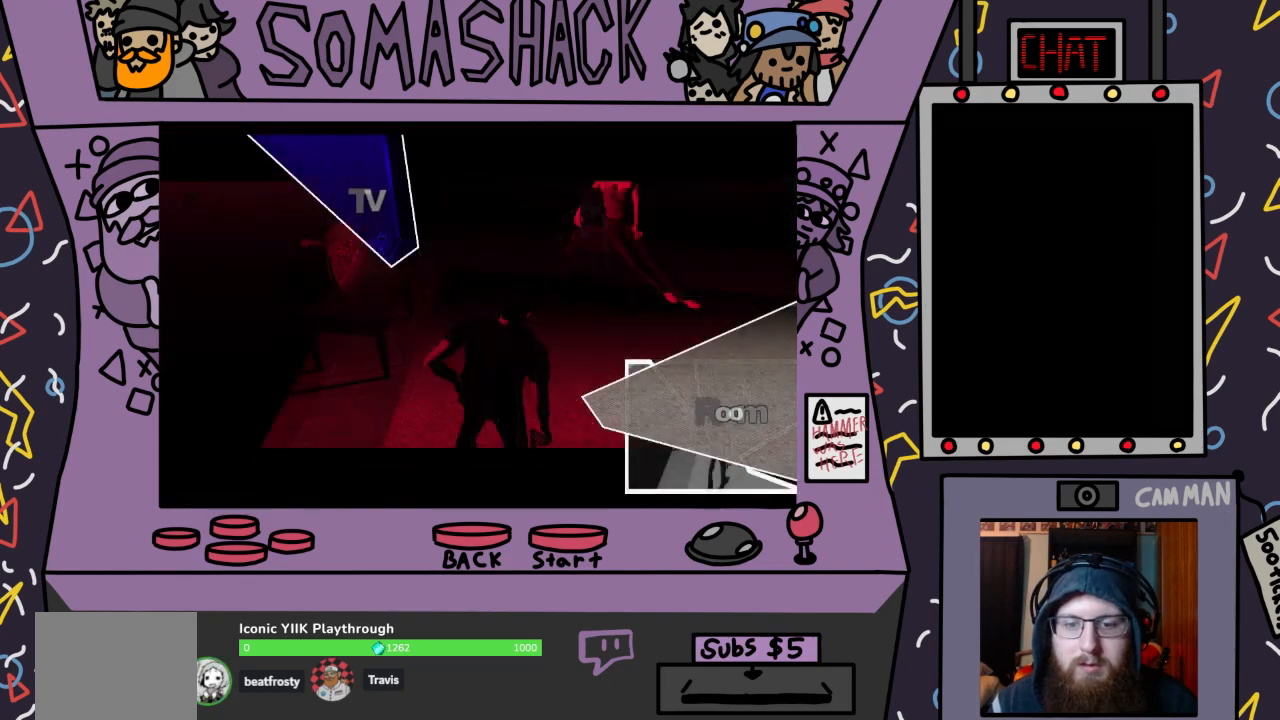
{"buttons": [], "left_stick": "center", "right_stick": "center", "events": [[100, "CIRCLE", "up"]]}
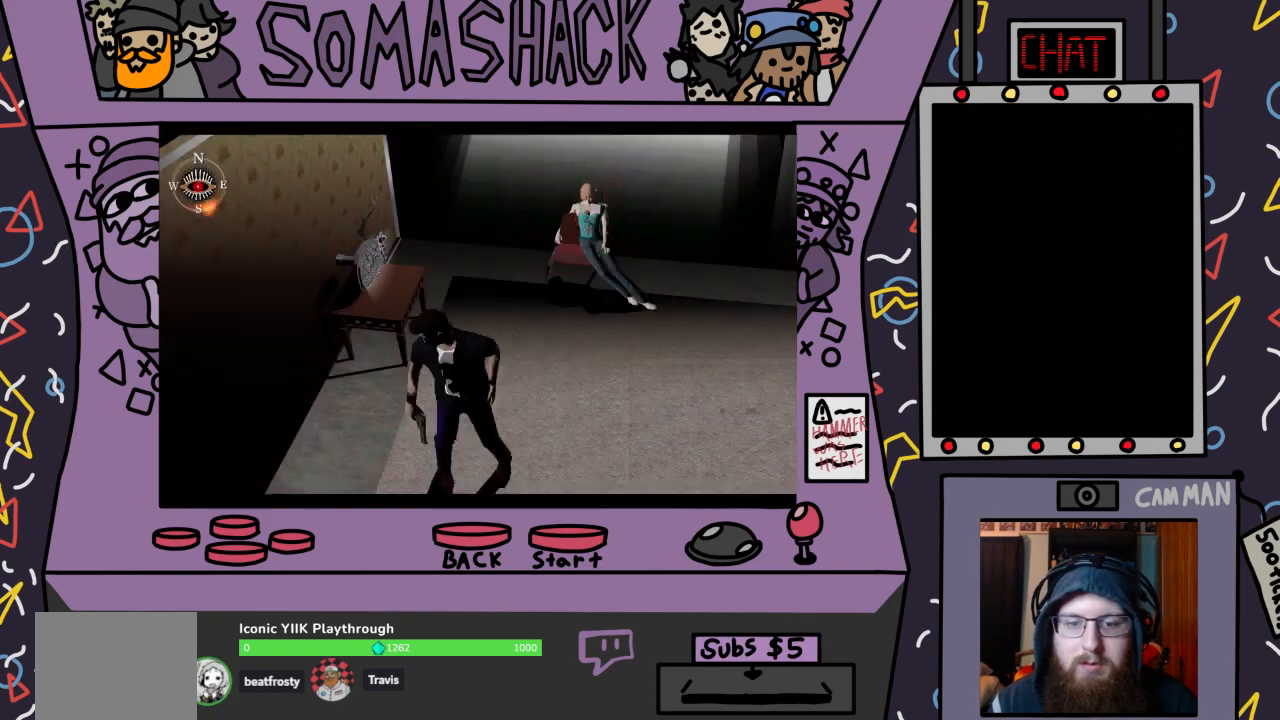
{"buttons": ["CROSS"], "left_stick": "down-left", "right_stick": "center", "events": [[33, "CROSS", "down"], [300, "left_stick", "down-left"]]}
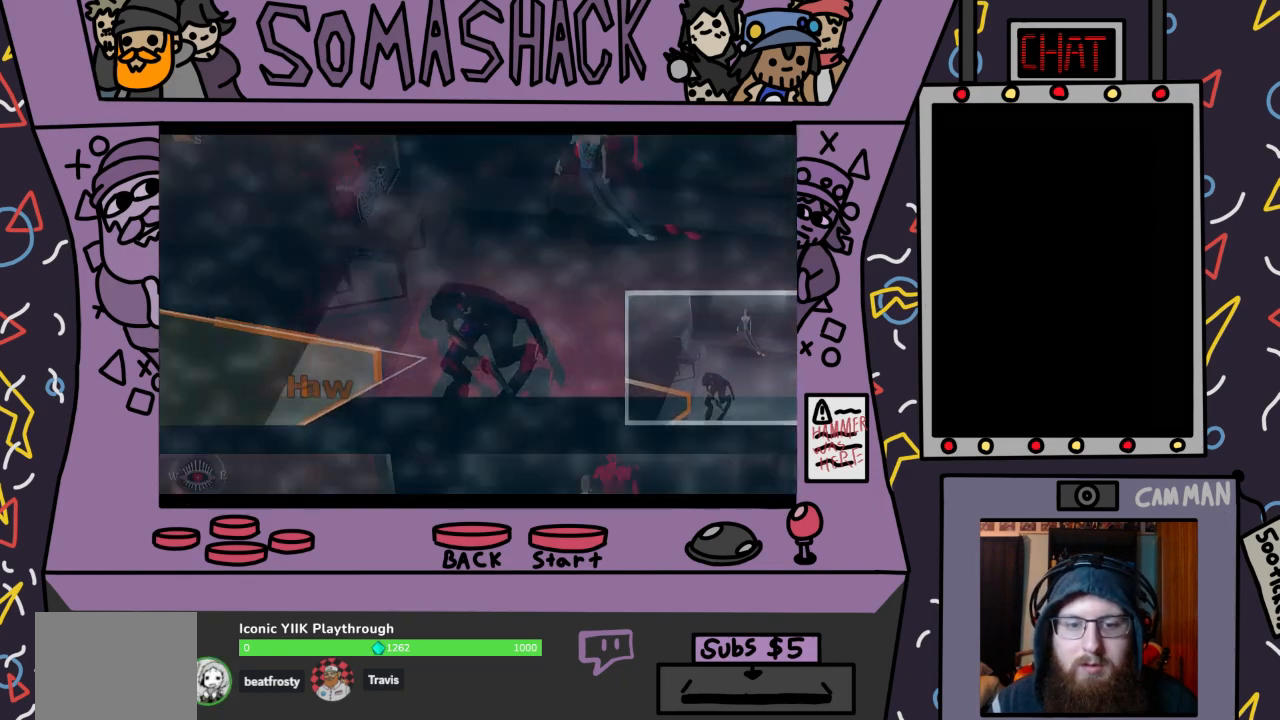
{"buttons": ["CROSS"], "left_stick": "center", "right_stick": "center", "events": [[200, "left_stick", "center"]]}
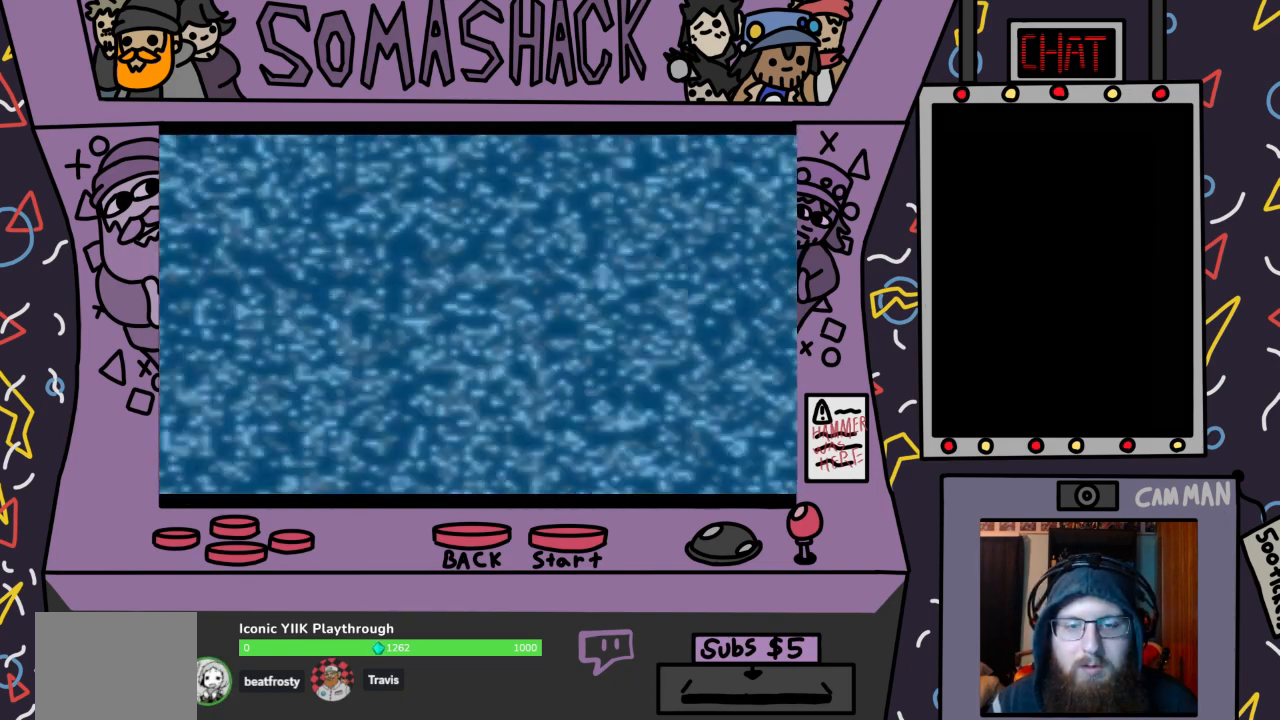
{"buttons": ["CROSS"], "left_stick": "center", "right_stick": "center", "events": []}
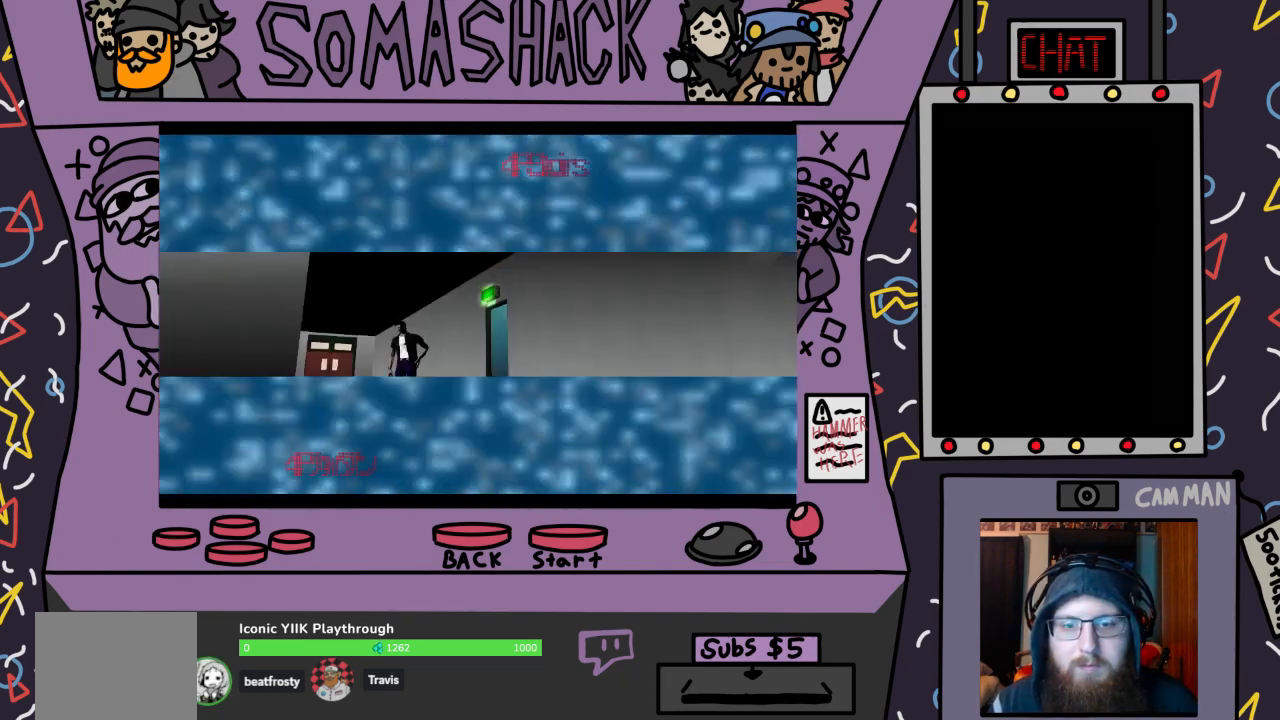
{"buttons": ["CROSS"], "left_stick": "center", "right_stick": "center", "events": []}
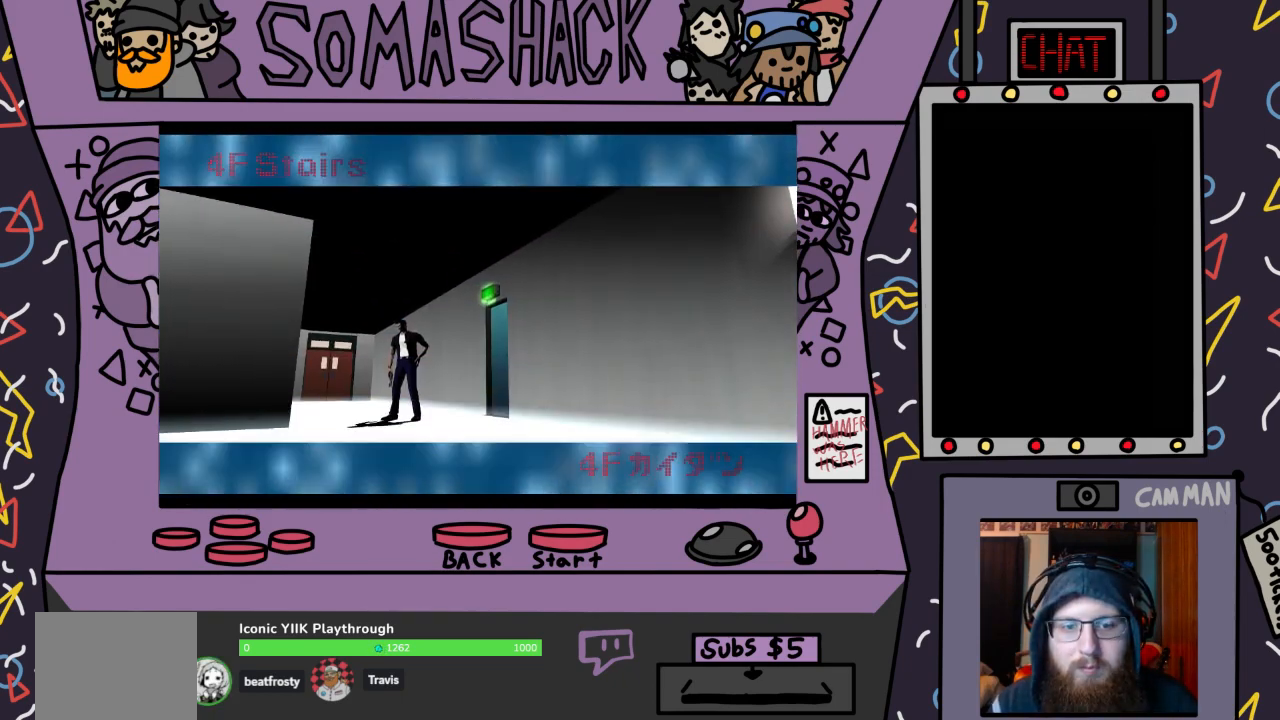
{"buttons": ["CROSS"], "left_stick": "center", "right_stick": "center", "events": [[133, "CROSS", "up"], [267, "CROSS", "down"]]}
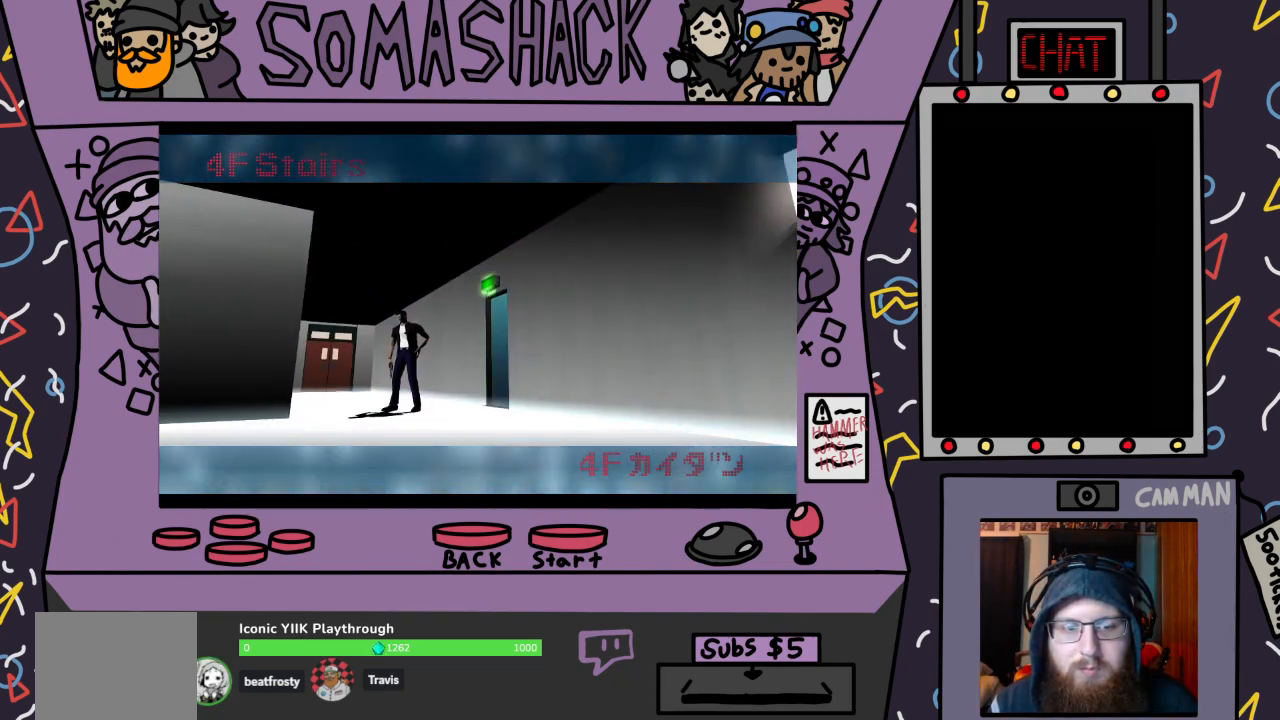
{"buttons": ["CROSS"], "left_stick": "center", "right_stick": "center", "events": [[267, "CROSS", "up"], [367, "CROSS", "down"]]}